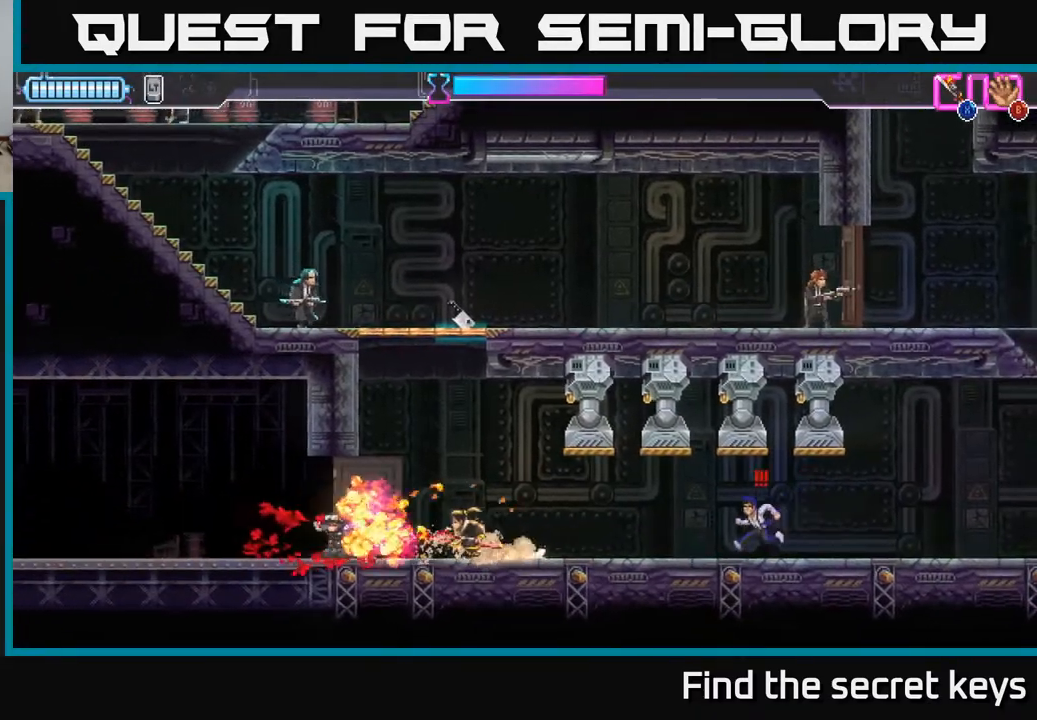
Gameplay with a controller (Xbox layout); each line is a JSON object with the inputs held at the frame after it. "events" lists button and stick changes between this image and that frame as [ms after this image, input, new state], when the widget could be followed in between.
{"buttons": [], "left_stick": "center", "right_stick": "center", "events": [[167, "left_stick", "right"], [283, "X", "down"], [350, "X", "up"], [383, "left_stick", "center"]]}
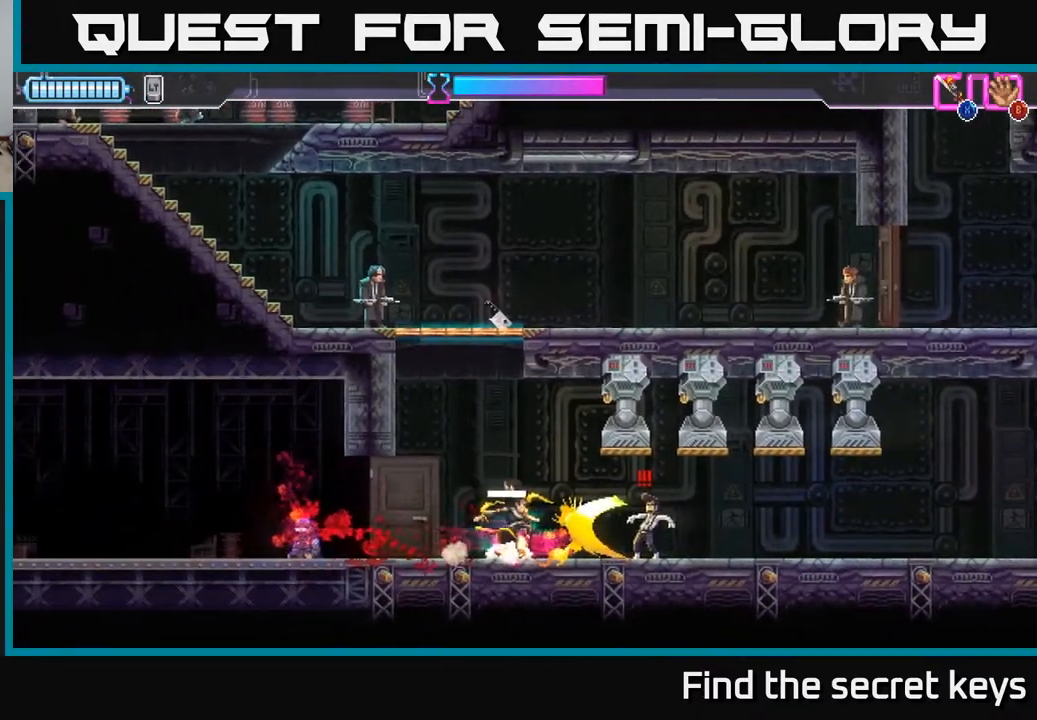
{"buttons": ["A"], "left_stick": "left", "right_stick": "center", "events": [[317, "left_stick", "left"], [383, "A", "down"]]}
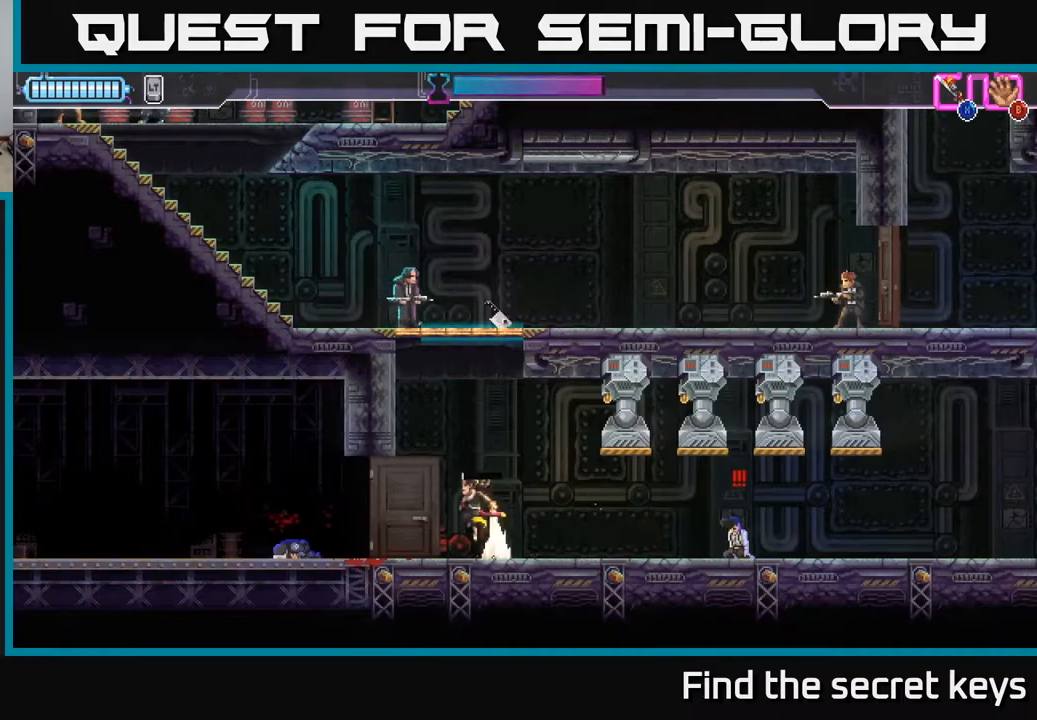
{"buttons": ["A", "X"], "left_stick": "up", "right_stick": "center", "events": [[167, "A", "up"], [250, "A", "down"], [283, "left_stick", "up"], [367, "X", "down"]]}
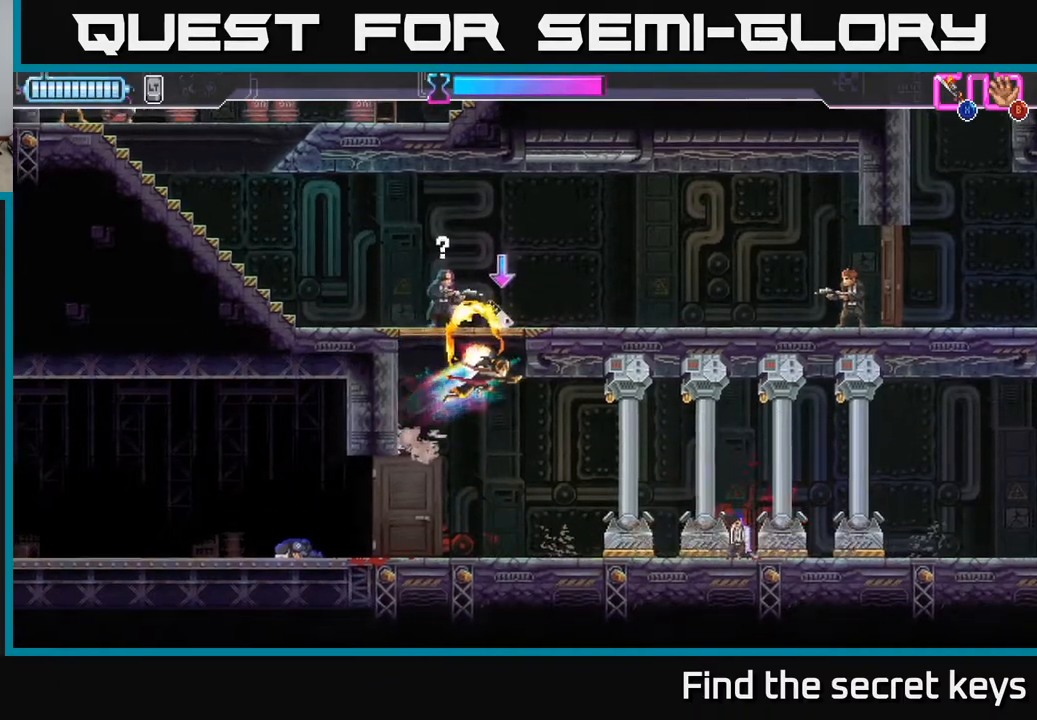
{"buttons": [], "left_stick": "right", "right_stick": "center", "events": [[117, "X", "up"], [150, "A", "up"], [183, "left_stick", "up-right"], [233, "B", "down"], [317, "B", "up"], [400, "B", "down"], [400, "left_stick", "right"], [467, "B", "up"]]}
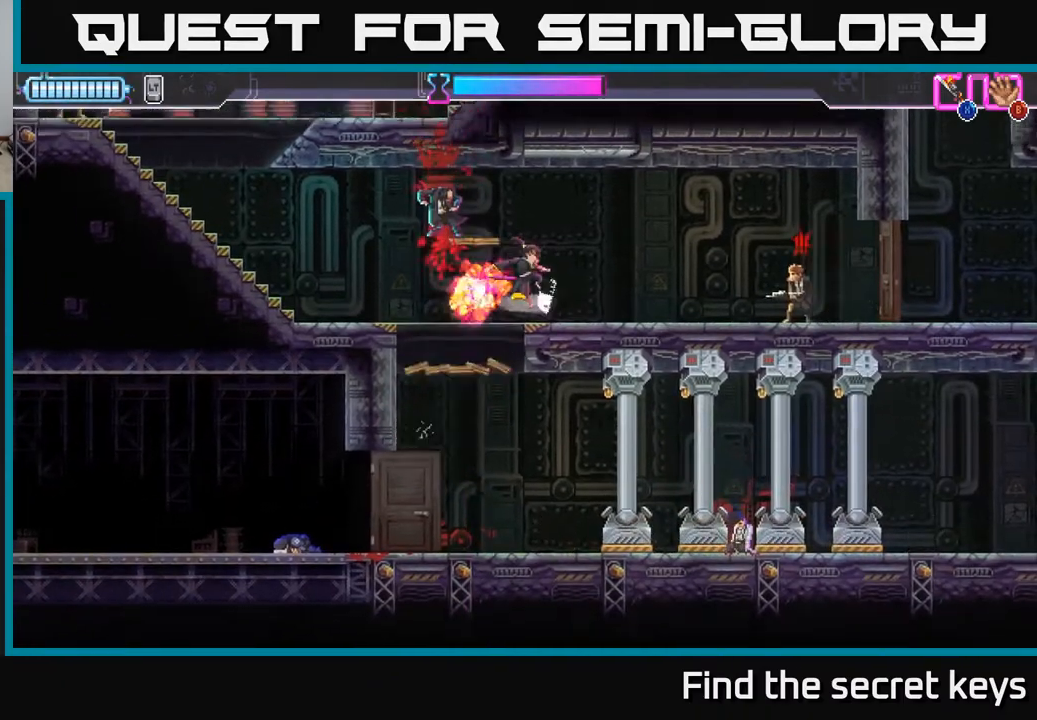
{"buttons": [], "left_stick": "right", "right_stick": "center", "events": [[200, "R2", "down"], [300, "R2", "up"], [383, "R2", "down"], [483, "R2", "up"]]}
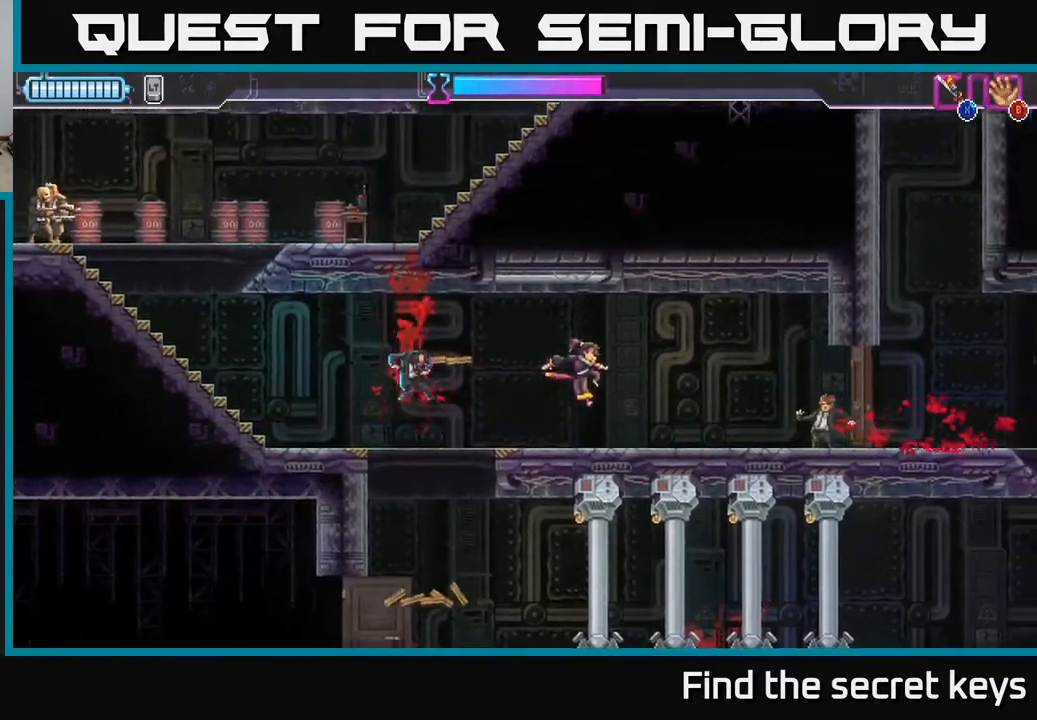
{"buttons": [], "left_stick": "right", "right_stick": "center", "events": [[250, "left_stick", "center"], [483, "left_stick", "right"]]}
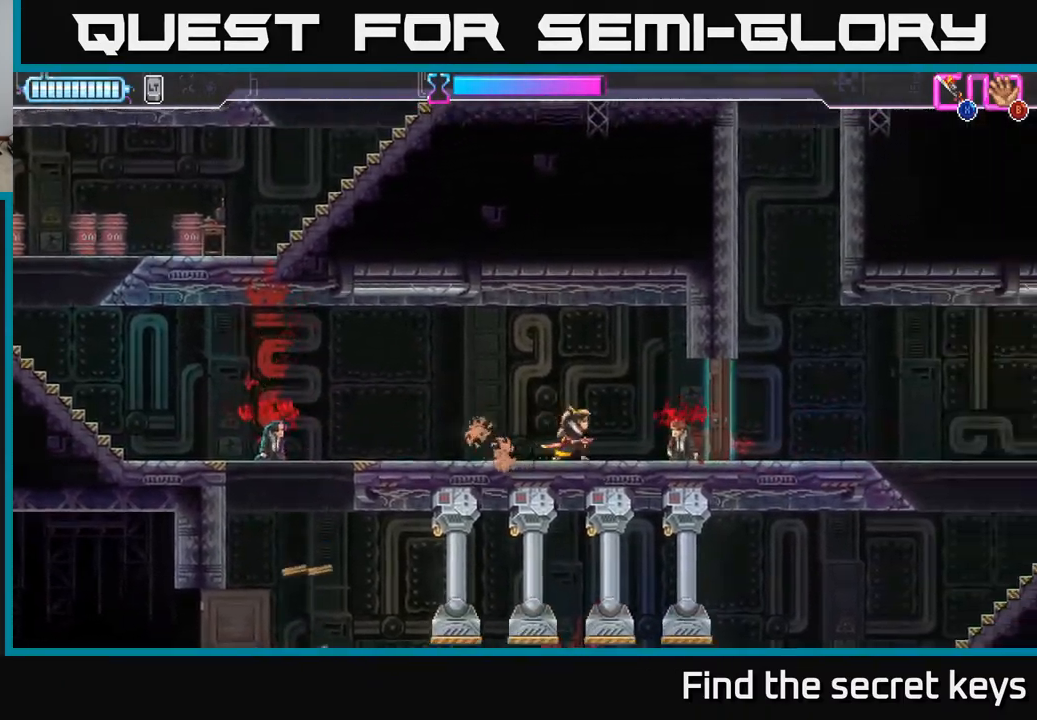
{"buttons": [], "left_stick": "left", "right_stick": "center", "events": [[150, "left_stick", "left"], [267, "R2", "down"], [417, "R2", "up"]]}
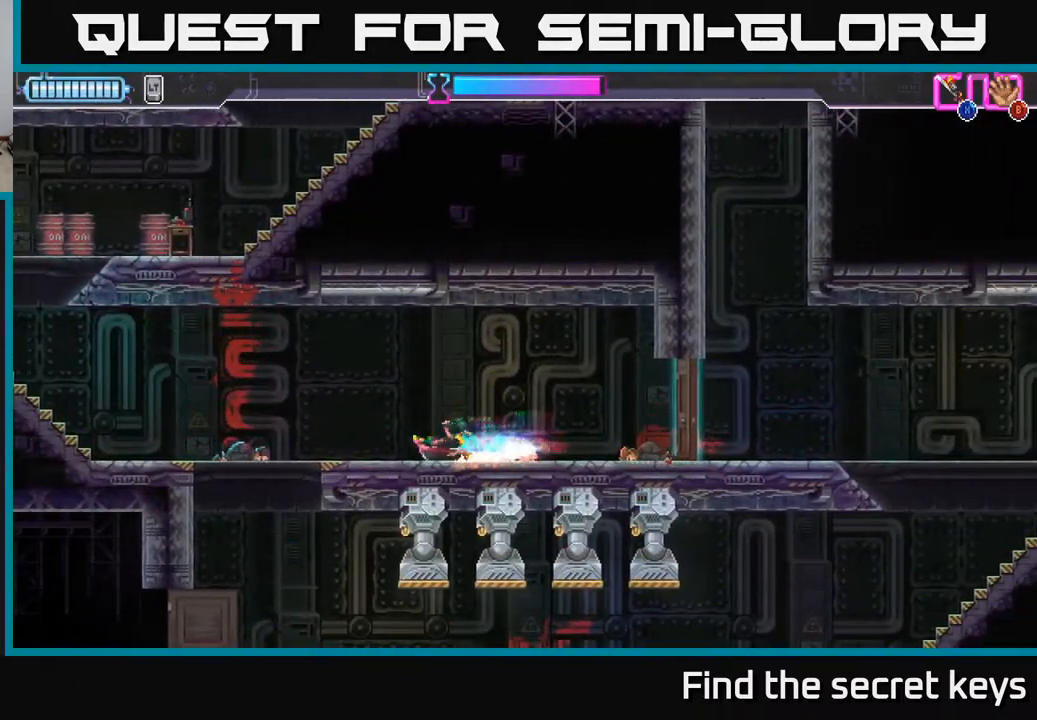
{"buttons": [], "left_stick": "left", "right_stick": "center", "events": []}
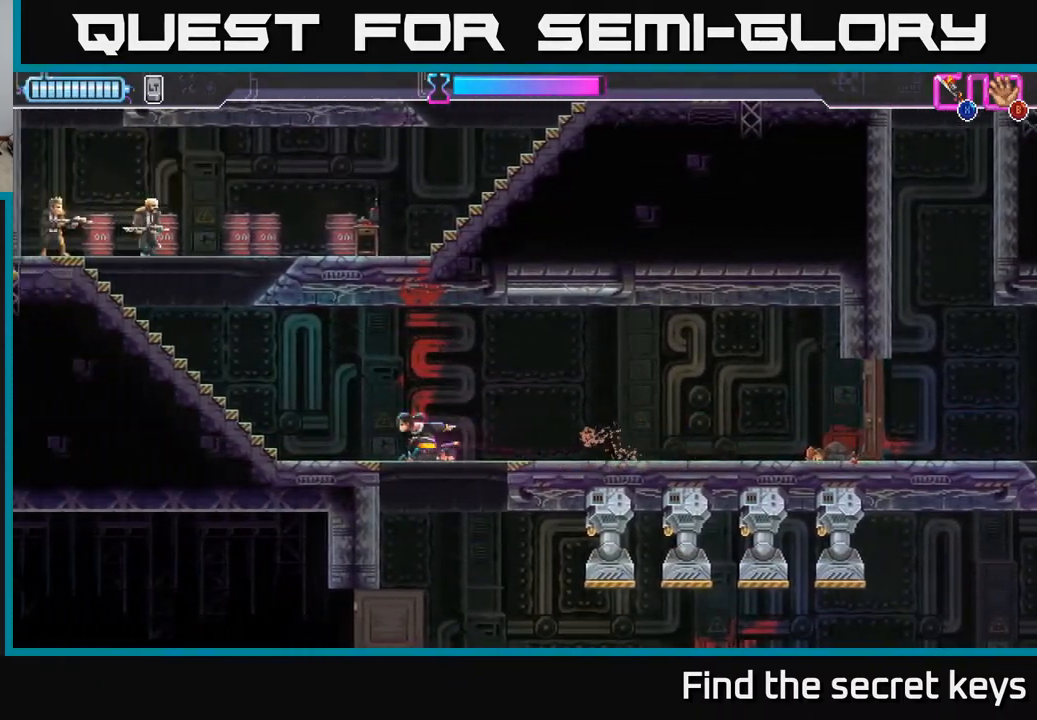
{"buttons": ["X"], "left_stick": "up-left", "right_stick": "center", "events": [[150, "A", "down"], [300, "left_stick", "up-left"], [333, "A", "up"], [483, "X", "down"]]}
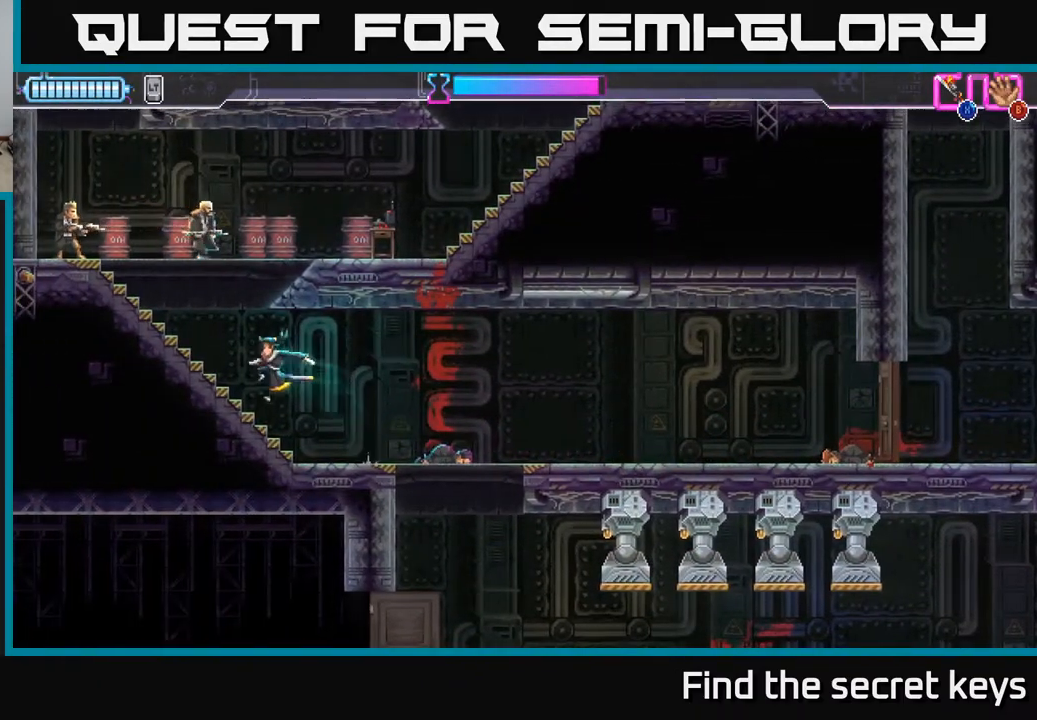
{"buttons": [], "left_stick": "down-right", "right_stick": "center", "events": [[83, "X", "up"], [100, "left_stick", "right"], [200, "R2", "down"], [283, "left_stick", "down"], [300, "R2", "up"], [383, "R2", "down"], [467, "R2", "up"], [500, "left_stick", "down-right"]]}
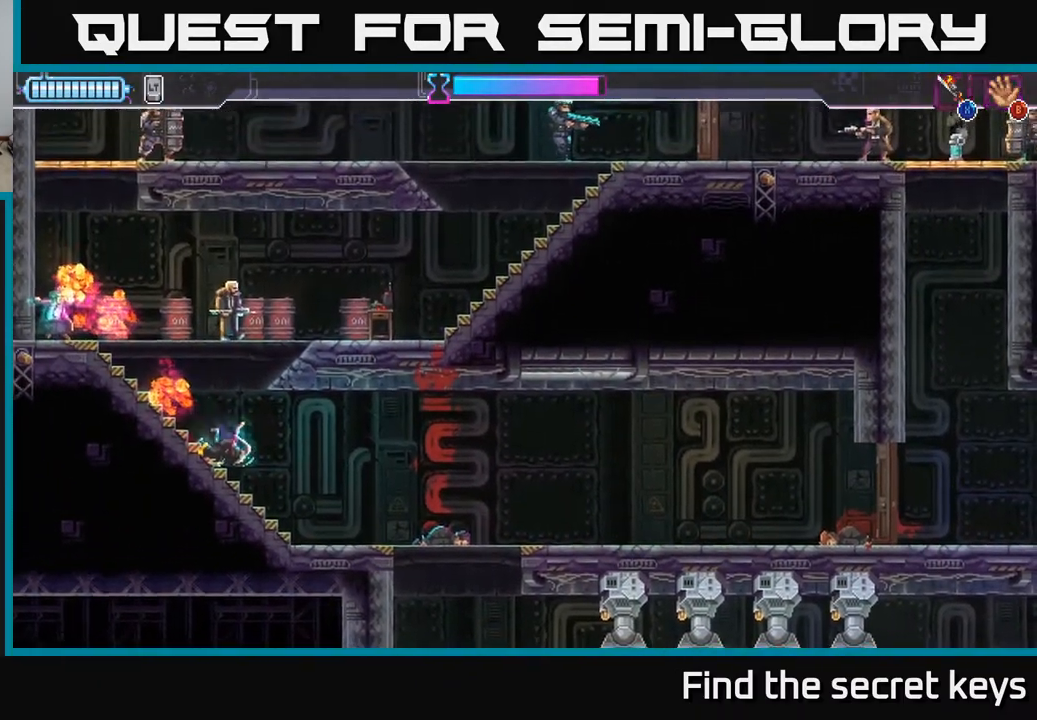
{"buttons": [], "left_stick": "right", "right_stick": "center", "events": [[100, "left_stick", "right"]]}
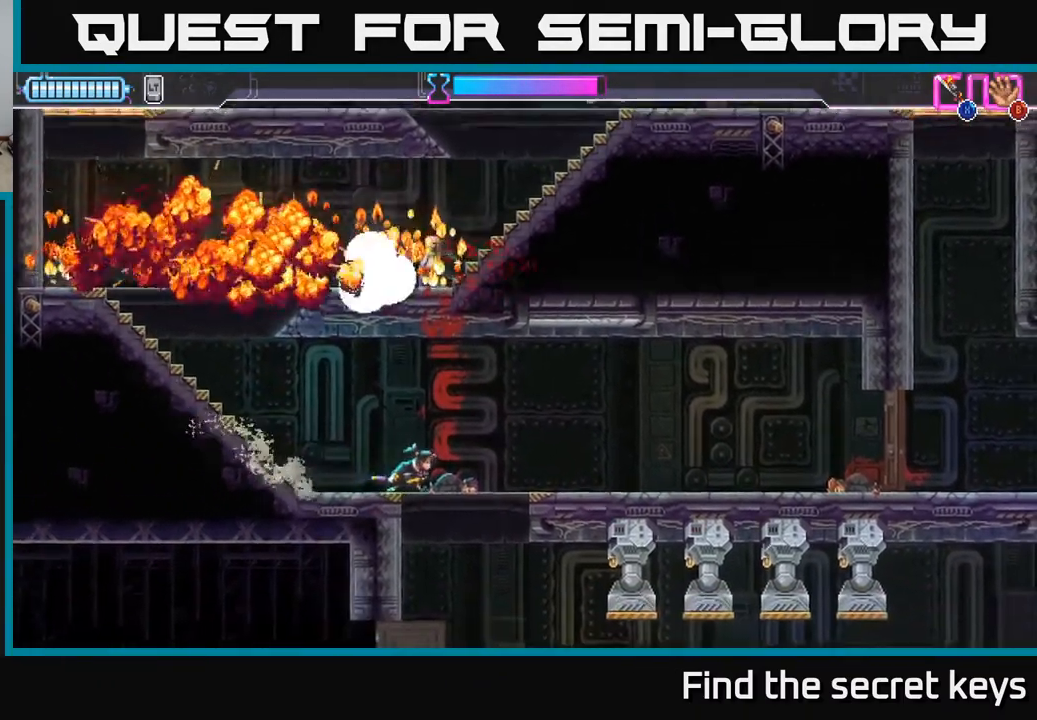
{"buttons": [], "left_stick": "center", "right_stick": "center", "events": [[33, "left_stick", "center"]]}
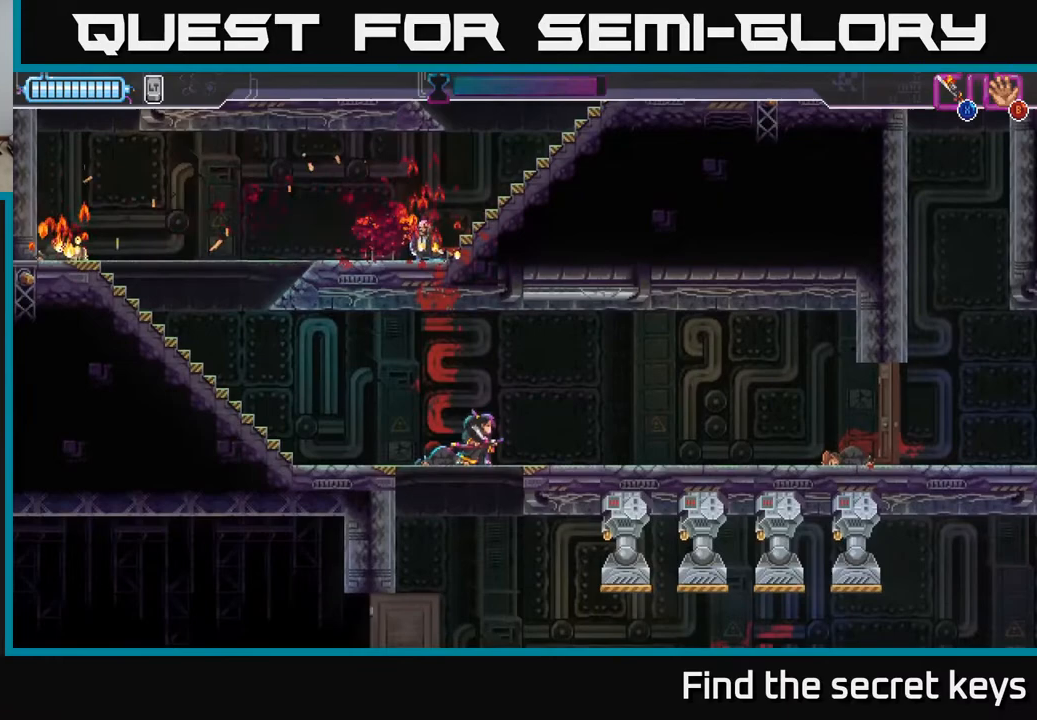
{"buttons": [], "left_stick": "left", "right_stick": "center", "events": [[50, "left_stick", "left"], [283, "left_stick", "center"], [500, "left_stick", "left"]]}
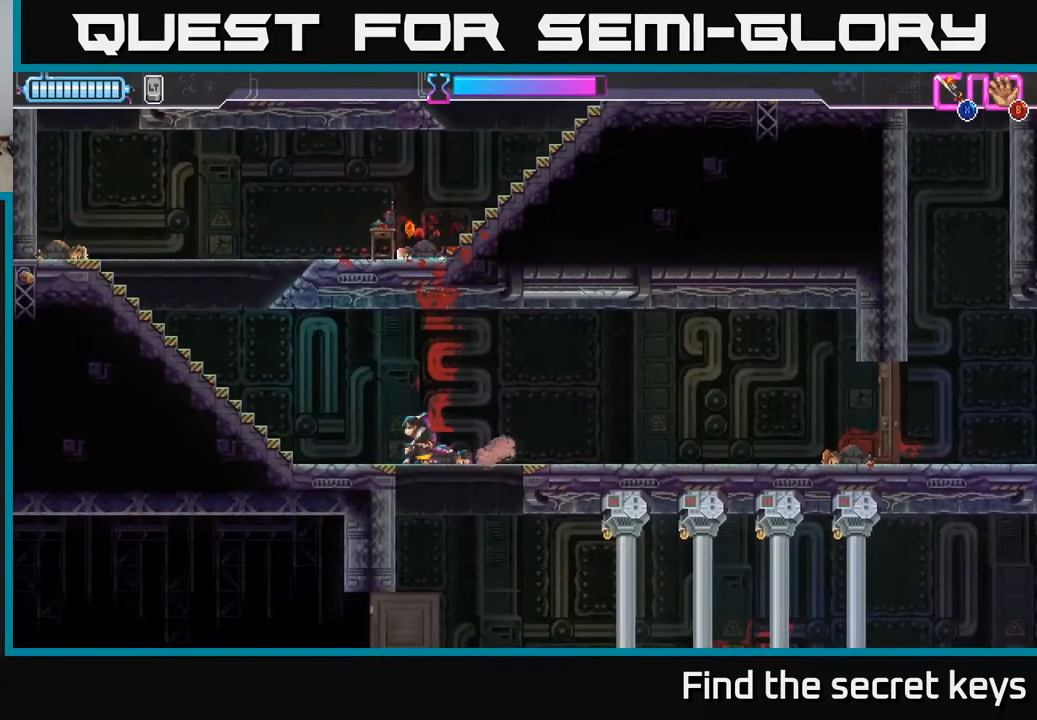
{"buttons": [], "left_stick": "left", "right_stick": "center", "events": []}
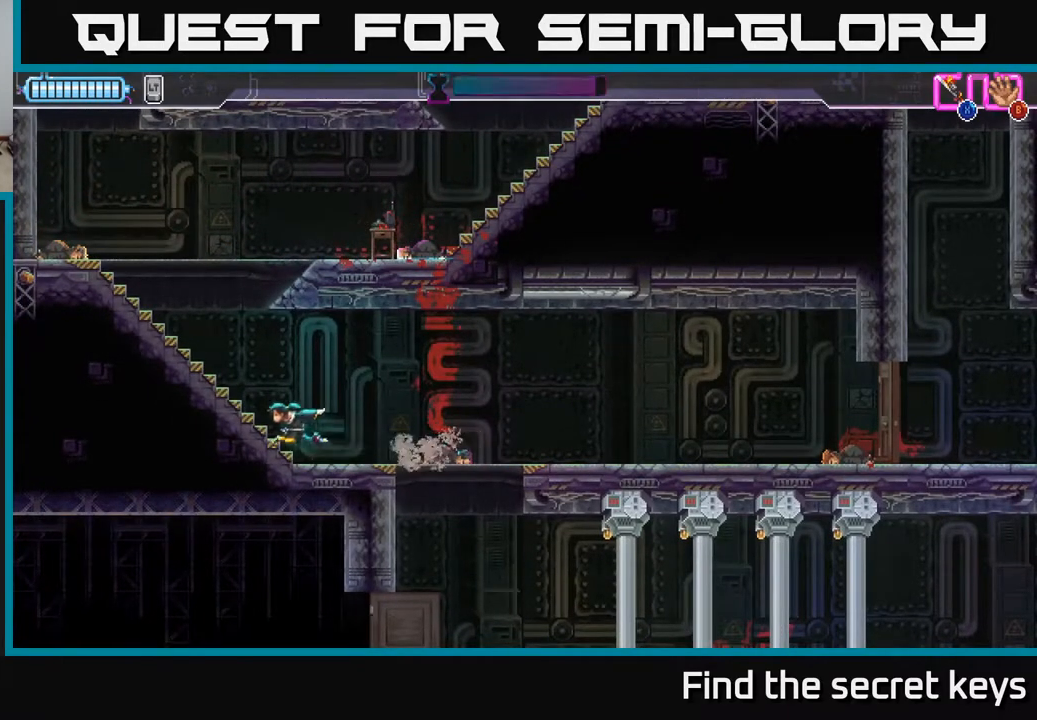
{"buttons": ["A"], "left_stick": "right", "right_stick": "center", "events": [[317, "A", "down"], [350, "left_stick", "right"]]}
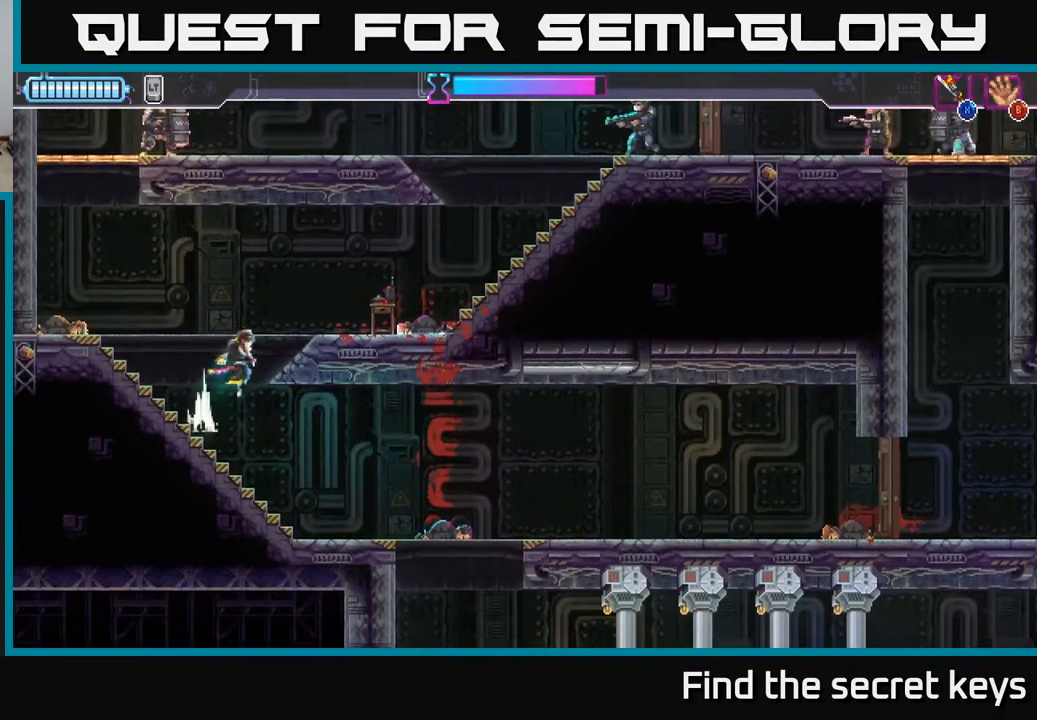
{"buttons": [], "left_stick": "center", "right_stick": "center", "events": [[167, "A", "up"], [283, "B", "down"], [350, "left_stick", "center"], [383, "B", "up"]]}
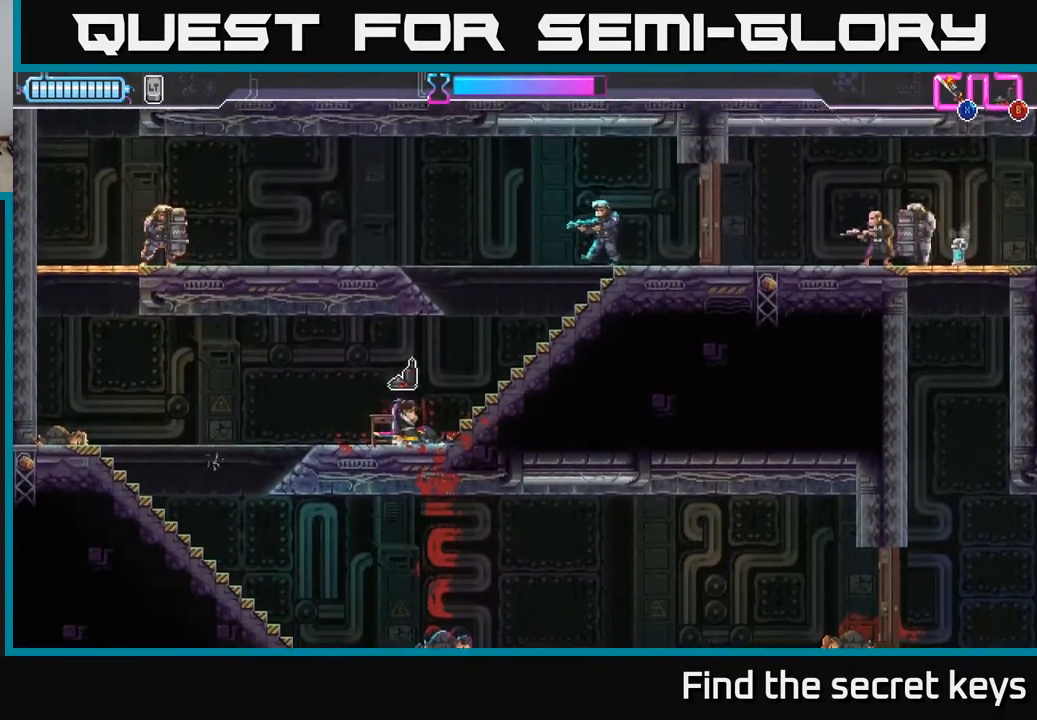
{"buttons": [], "left_stick": "left", "right_stick": "center", "events": [[50, "left_stick", "right"], [117, "B", "down"], [183, "B", "up"], [200, "left_stick", "left"]]}
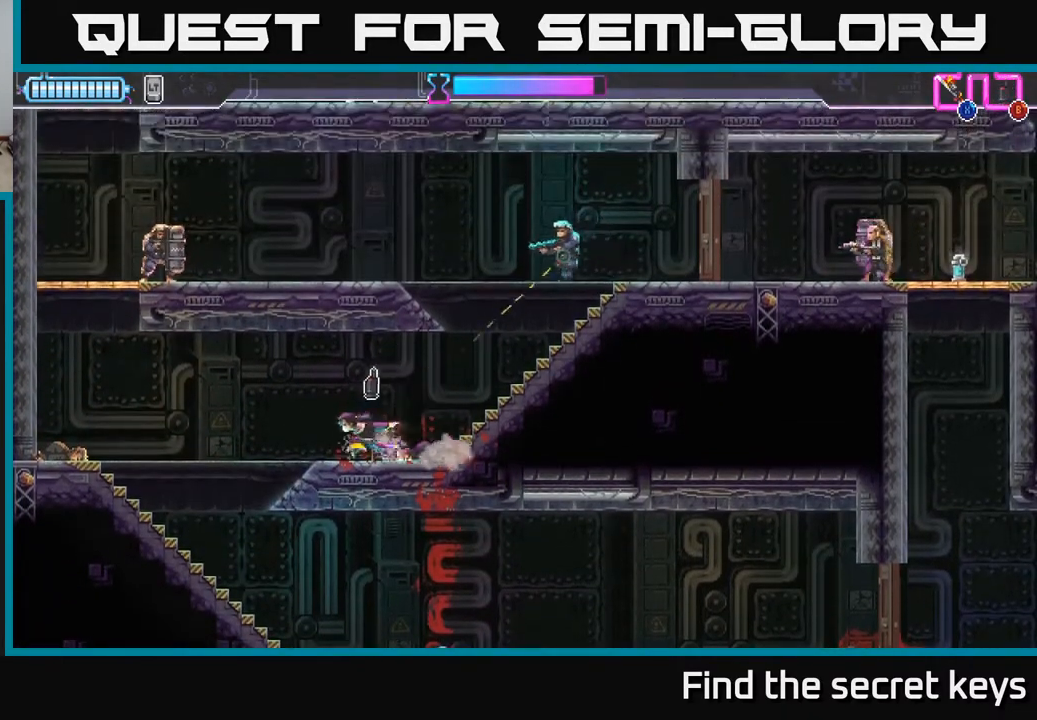
{"buttons": [], "left_stick": "left", "right_stick": "center", "events": [[167, "left_stick", "center"], [400, "left_stick", "left"]]}
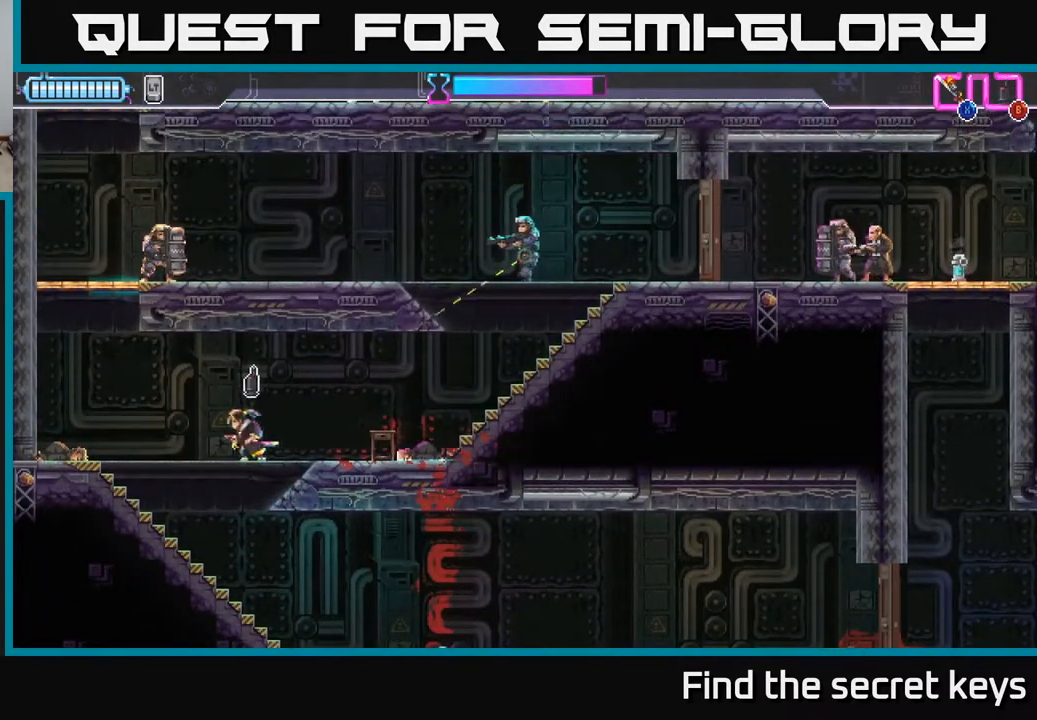
{"buttons": [], "left_stick": "center", "right_stick": "center", "events": [[200, "left_stick", "center"]]}
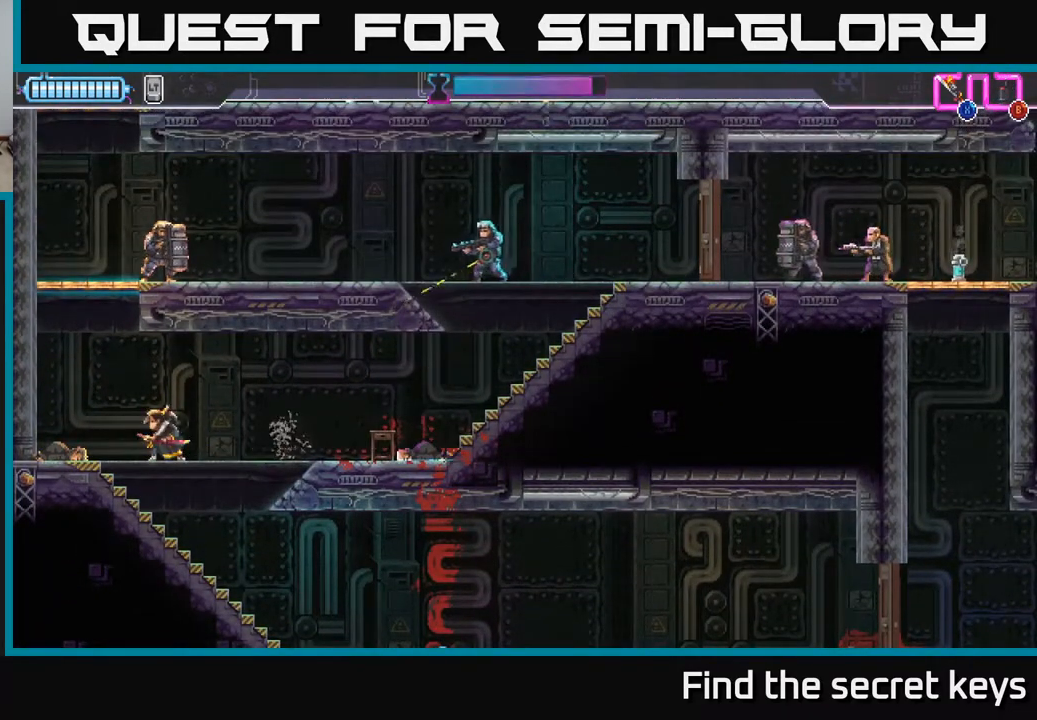
{"buttons": [], "left_stick": "center", "right_stick": "center", "events": [[33, "left_stick", "right"], [183, "left_stick", "center"]]}
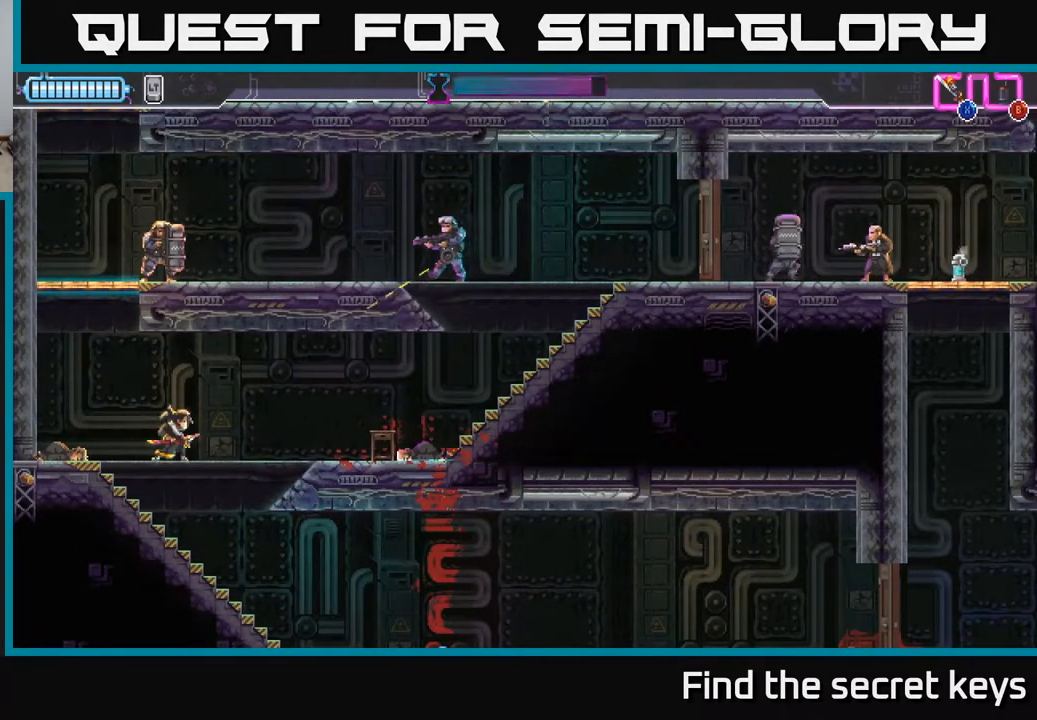
{"buttons": [], "left_stick": "center", "right_stick": "center", "events": []}
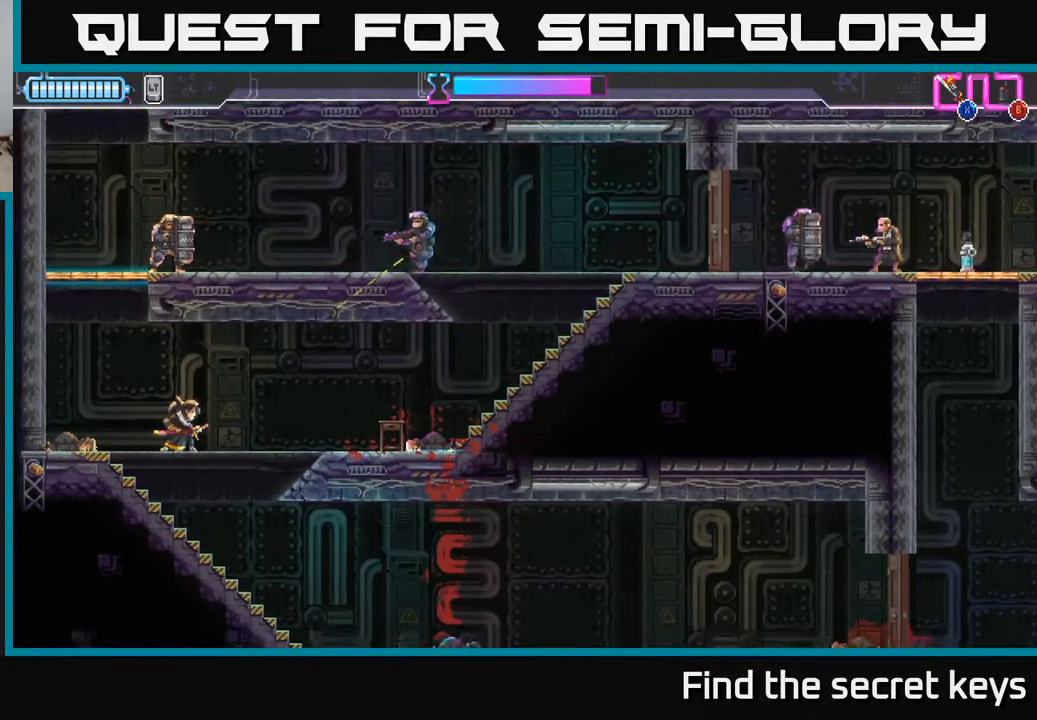
{"buttons": [], "left_stick": "center", "right_stick": "center", "events": []}
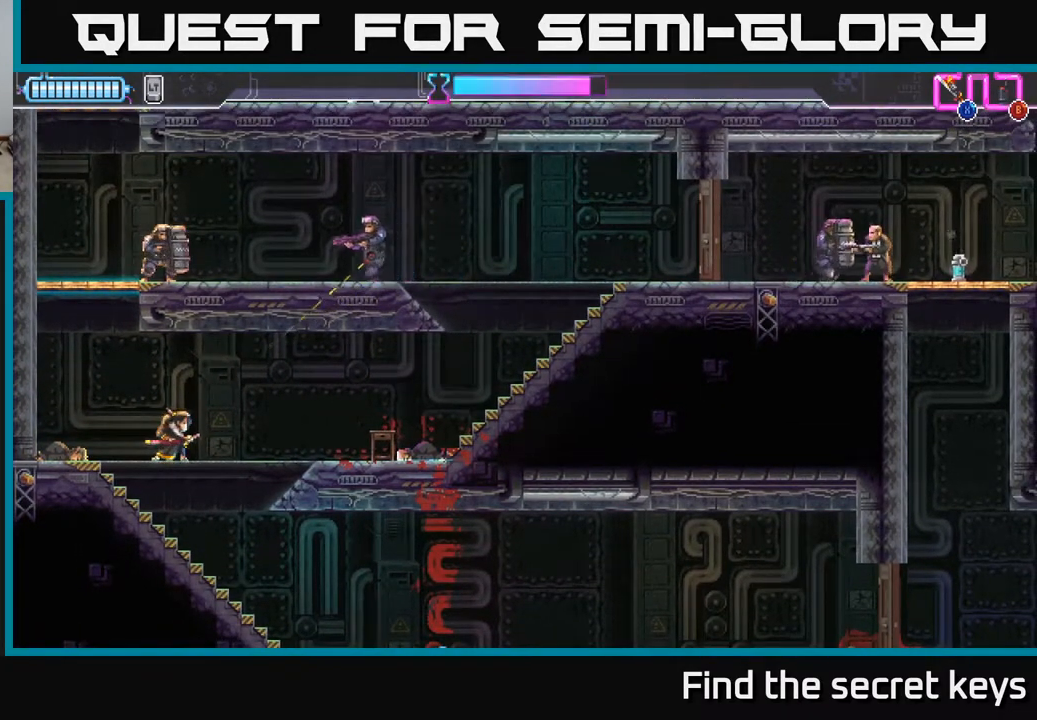
{"buttons": [], "left_stick": "center", "right_stick": "center", "events": []}
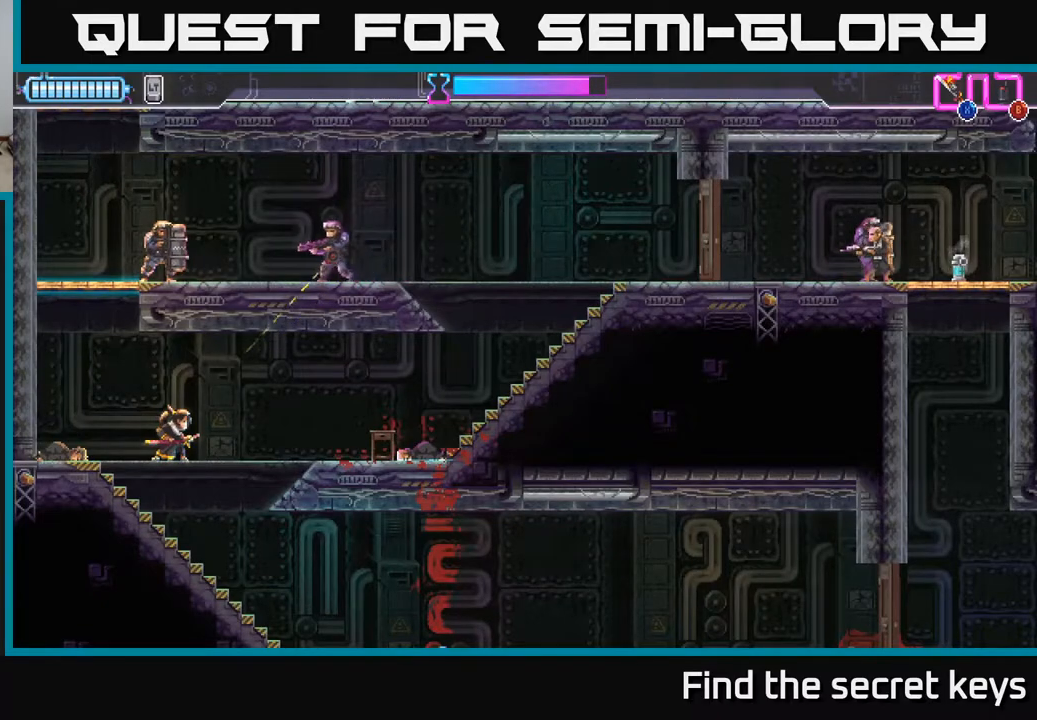
{"buttons": [], "left_stick": "center", "right_stick": "center", "events": []}
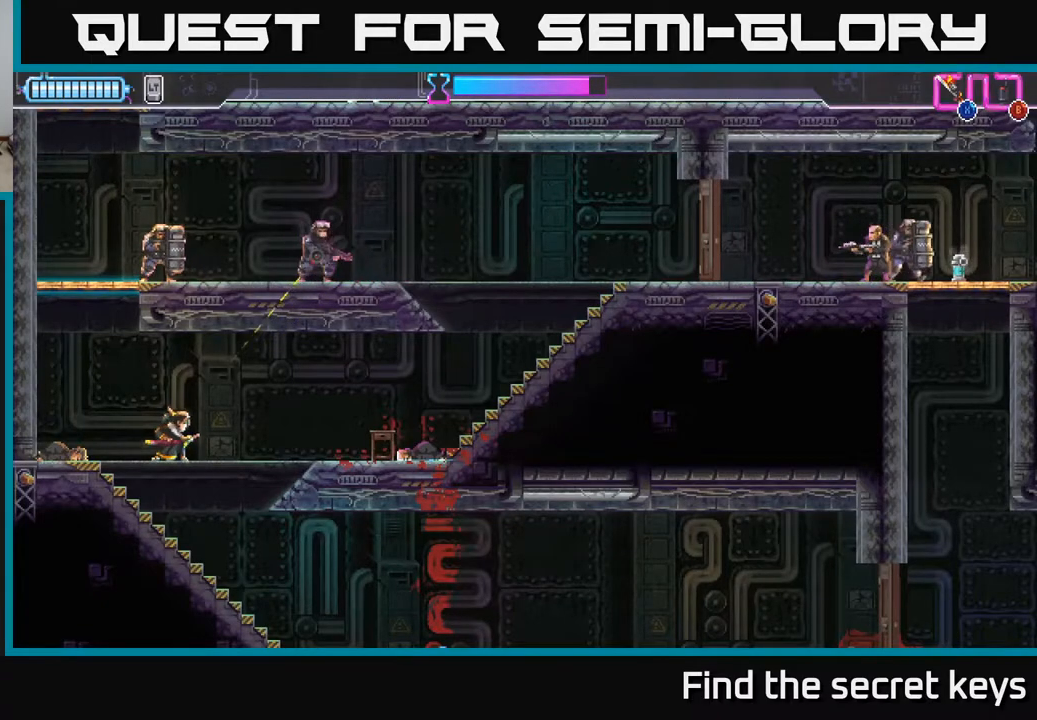
{"buttons": [], "left_stick": "center", "right_stick": "center", "events": [[167, "B", "down"], [267, "B", "up"]]}
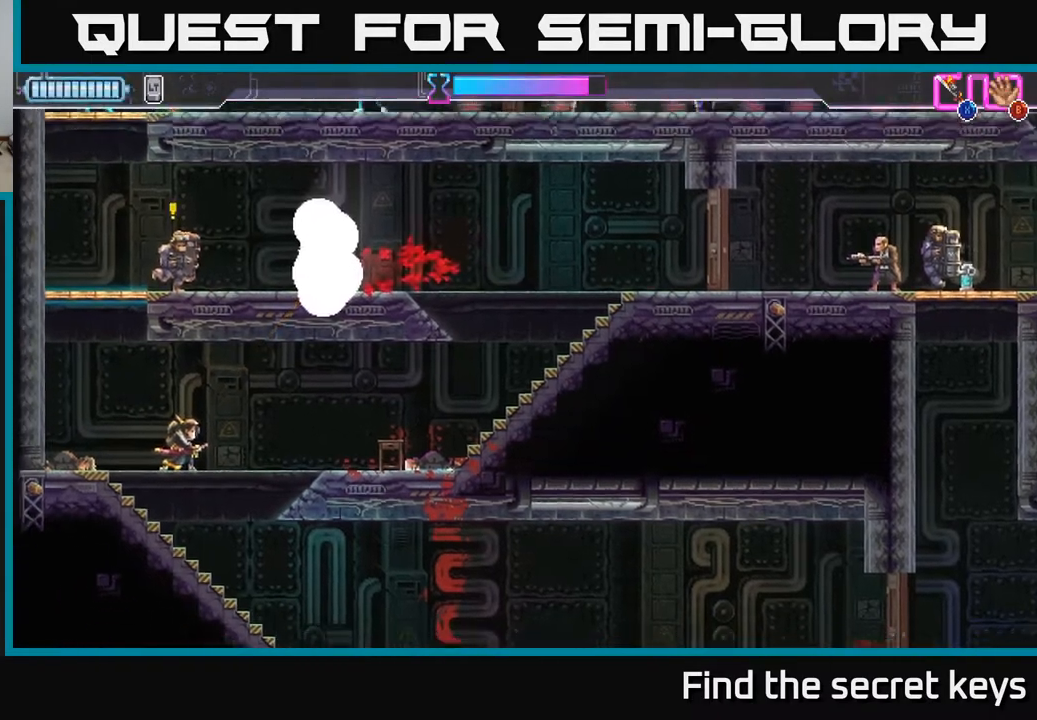
{"buttons": [], "left_stick": "center", "right_stick": "center", "events": []}
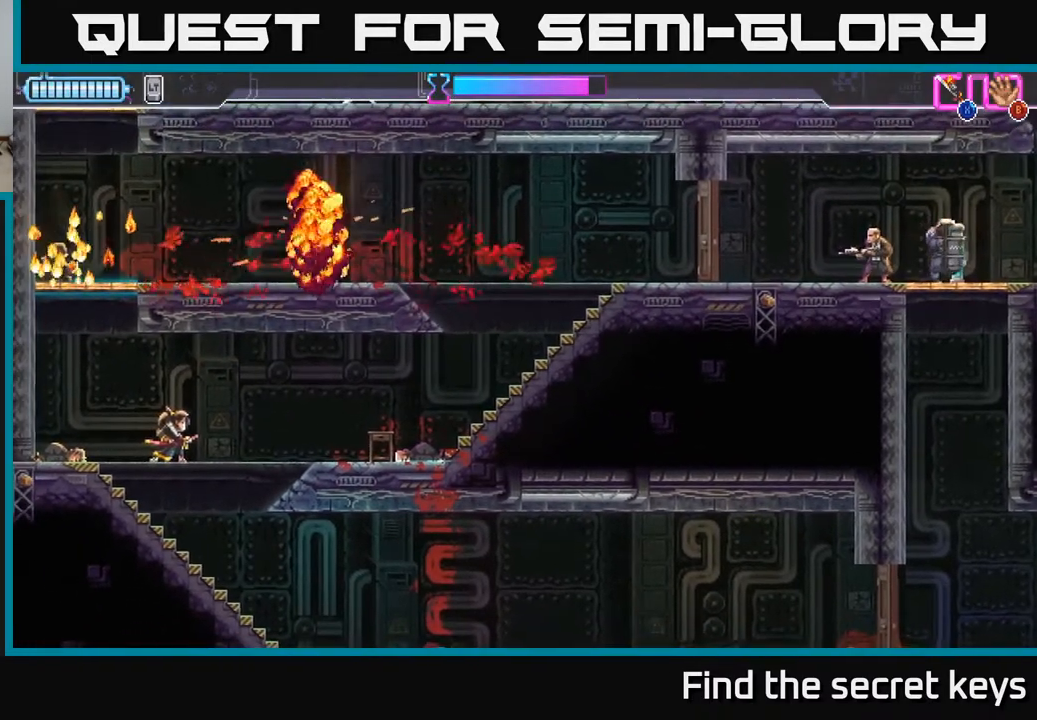
{"buttons": [], "left_stick": "up-left", "right_stick": "center", "events": [[83, "left_stick", "left"], [300, "A", "down"], [467, "A", "up"], [483, "left_stick", "up-left"]]}
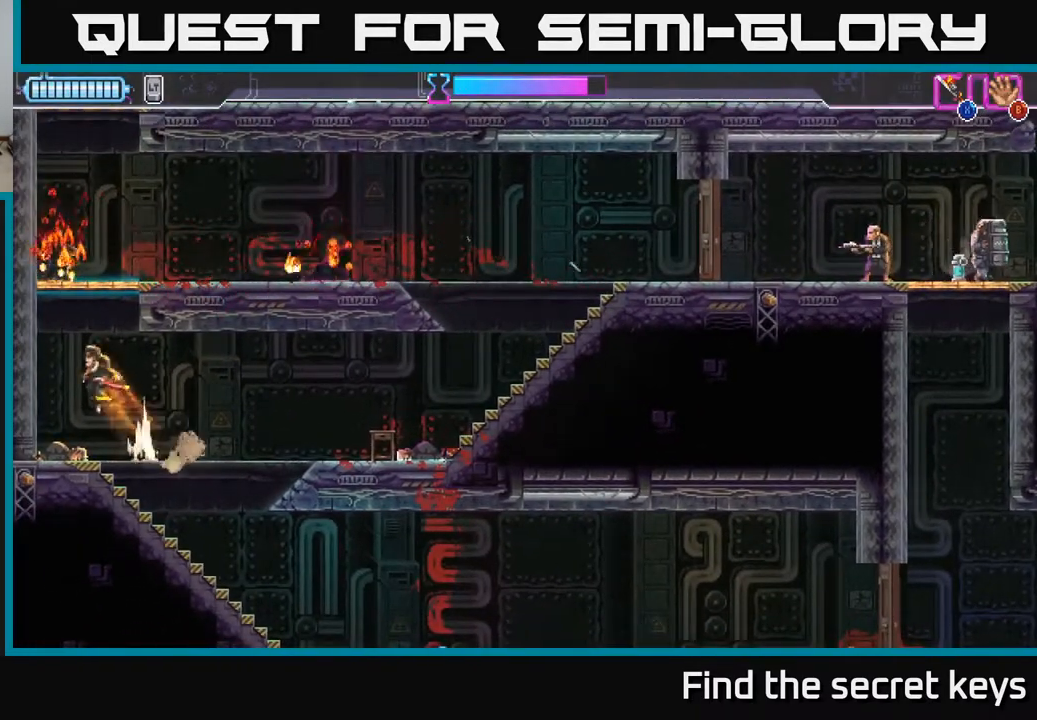
{"buttons": ["A"], "left_stick": "up-left", "right_stick": "center", "events": [[33, "A", "down"], [33, "left_stick", "up"], [67, "X", "down"], [183, "left_stick", "up-left"], [200, "X", "up"], [233, "A", "up"], [367, "A", "down"]]}
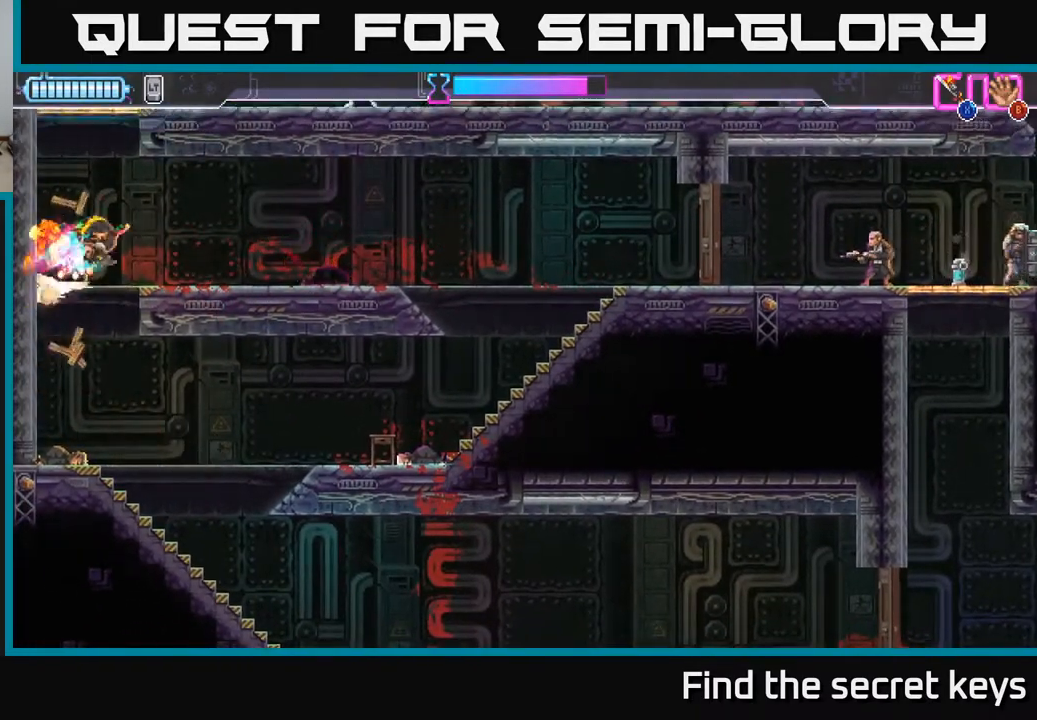
{"buttons": [], "left_stick": "left", "right_stick": "center", "events": [[67, "A", "up"], [150, "left_stick", "center"], [417, "left_stick", "left"]]}
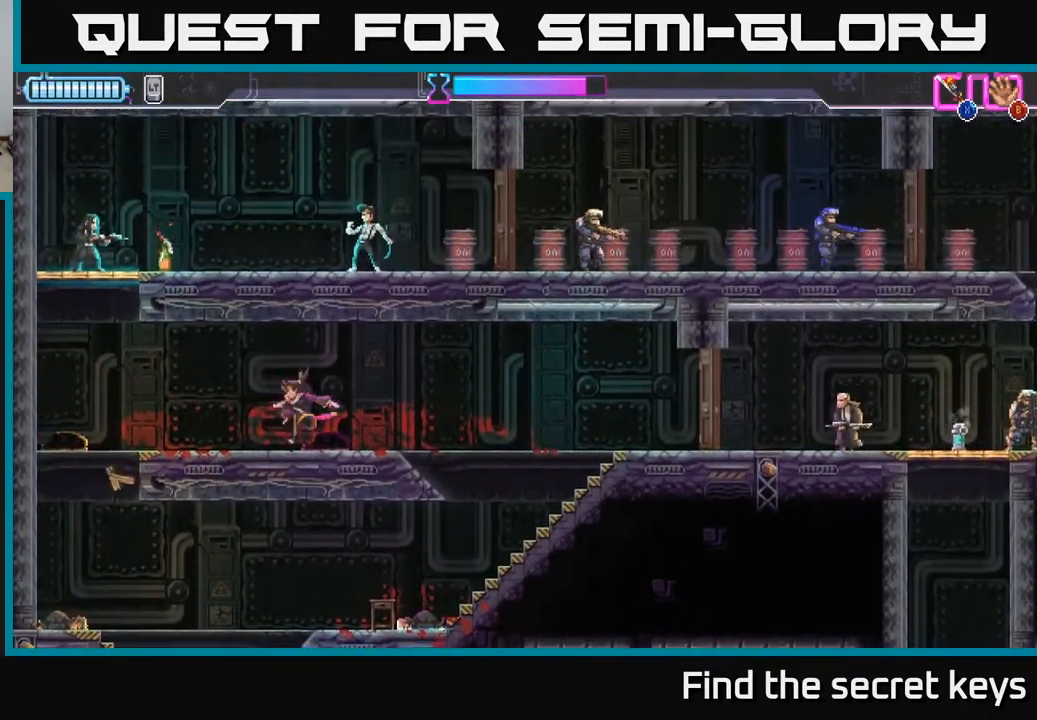
{"buttons": ["A"], "left_stick": "left", "right_stick": "center", "events": [[483, "A", "down"]]}